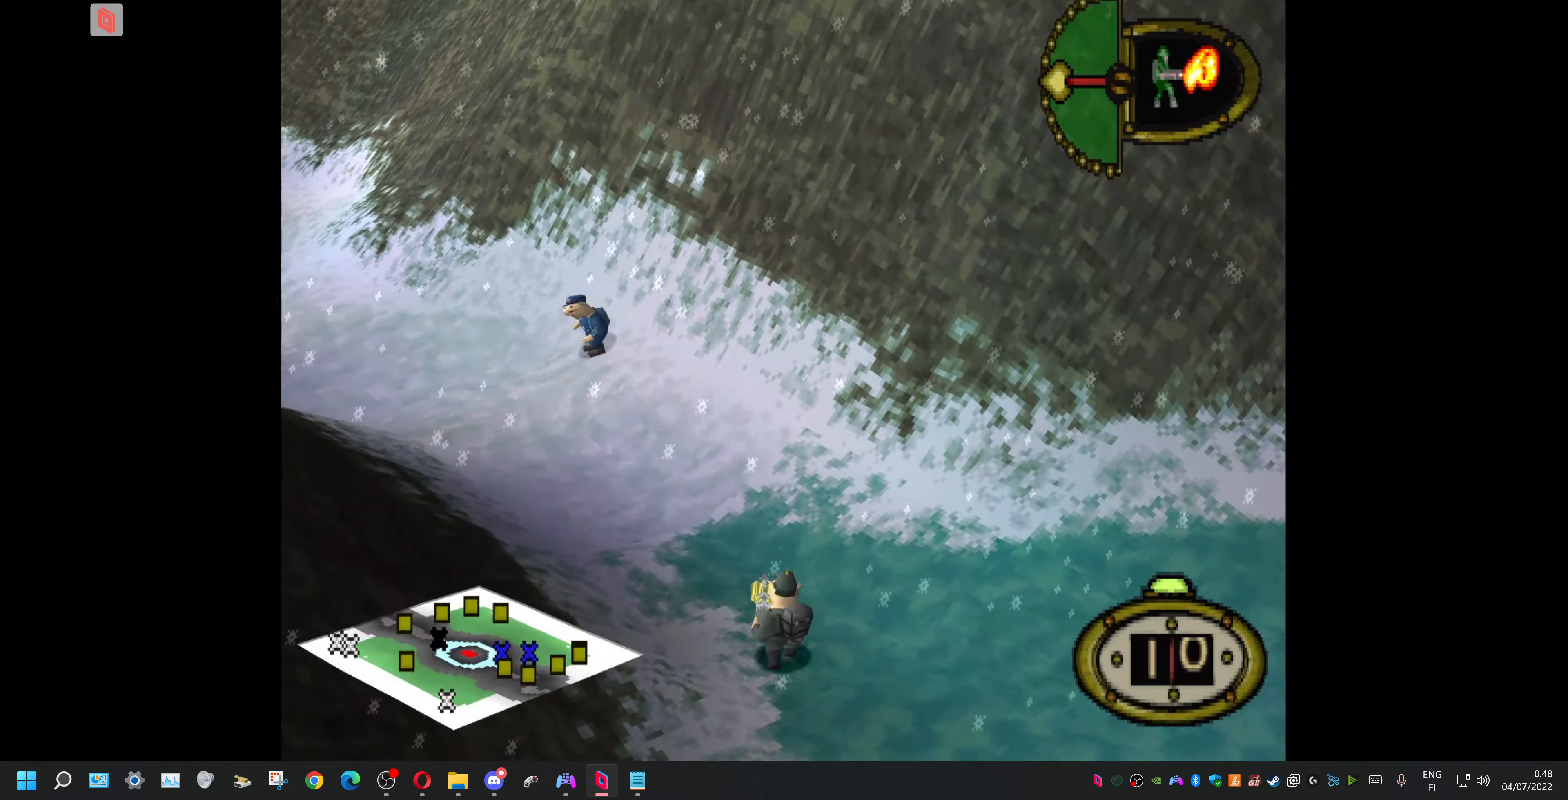
Gameplay with a controller (PlayStation layout); each line is a JSON object with the inputs held at the frame after it (dt_ms = milliseconds from this image to that frame). "events" lists button and stick changes between this image and that frame as [ms after this image, input, new state], when the widget could be followed in between. Not read: left_stick right_stick.
{"dt_ms": 167, "buttons": ["DPAD_UP", "DPAD_LEFT"], "events": [[167, "DPAD_LEFT", "down"]]}
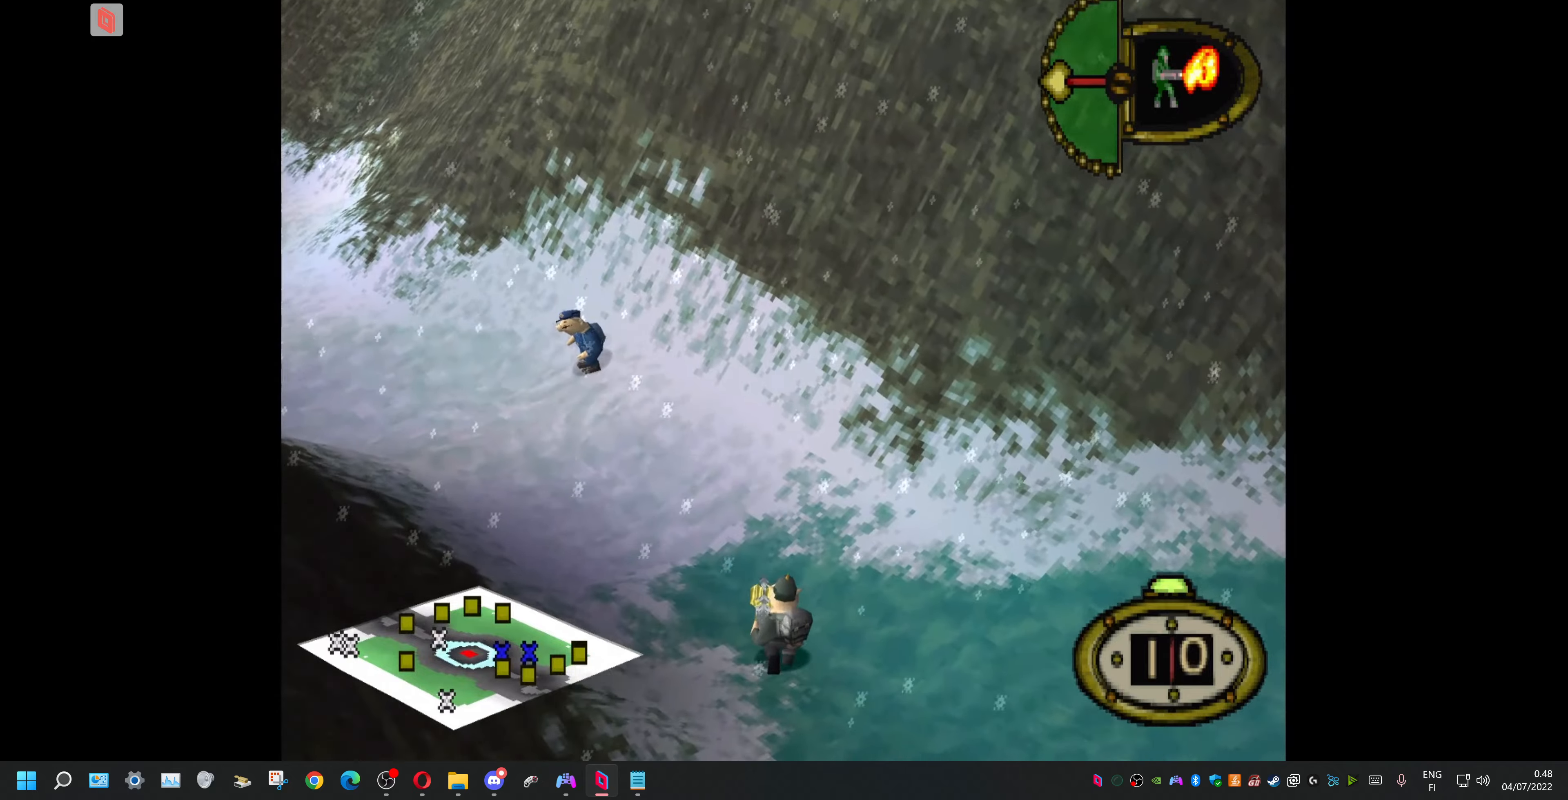
{"dt_ms": 500, "buttons": ["DPAD_UP", "DPAD_LEFT"], "events": []}
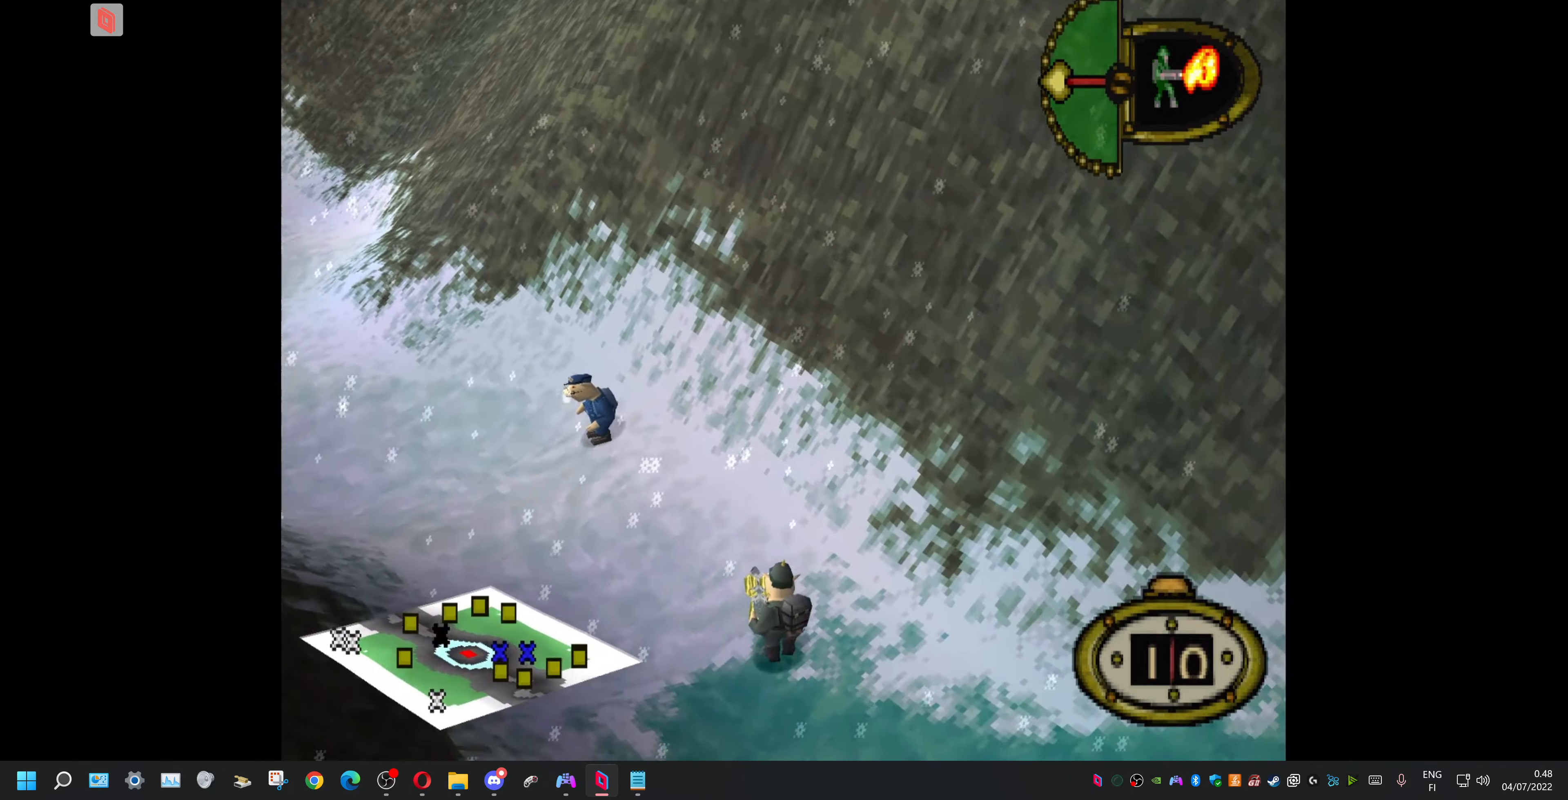
{"dt_ms": 500, "buttons": ["DPAD_UP", "DPAD_LEFT"], "events": []}
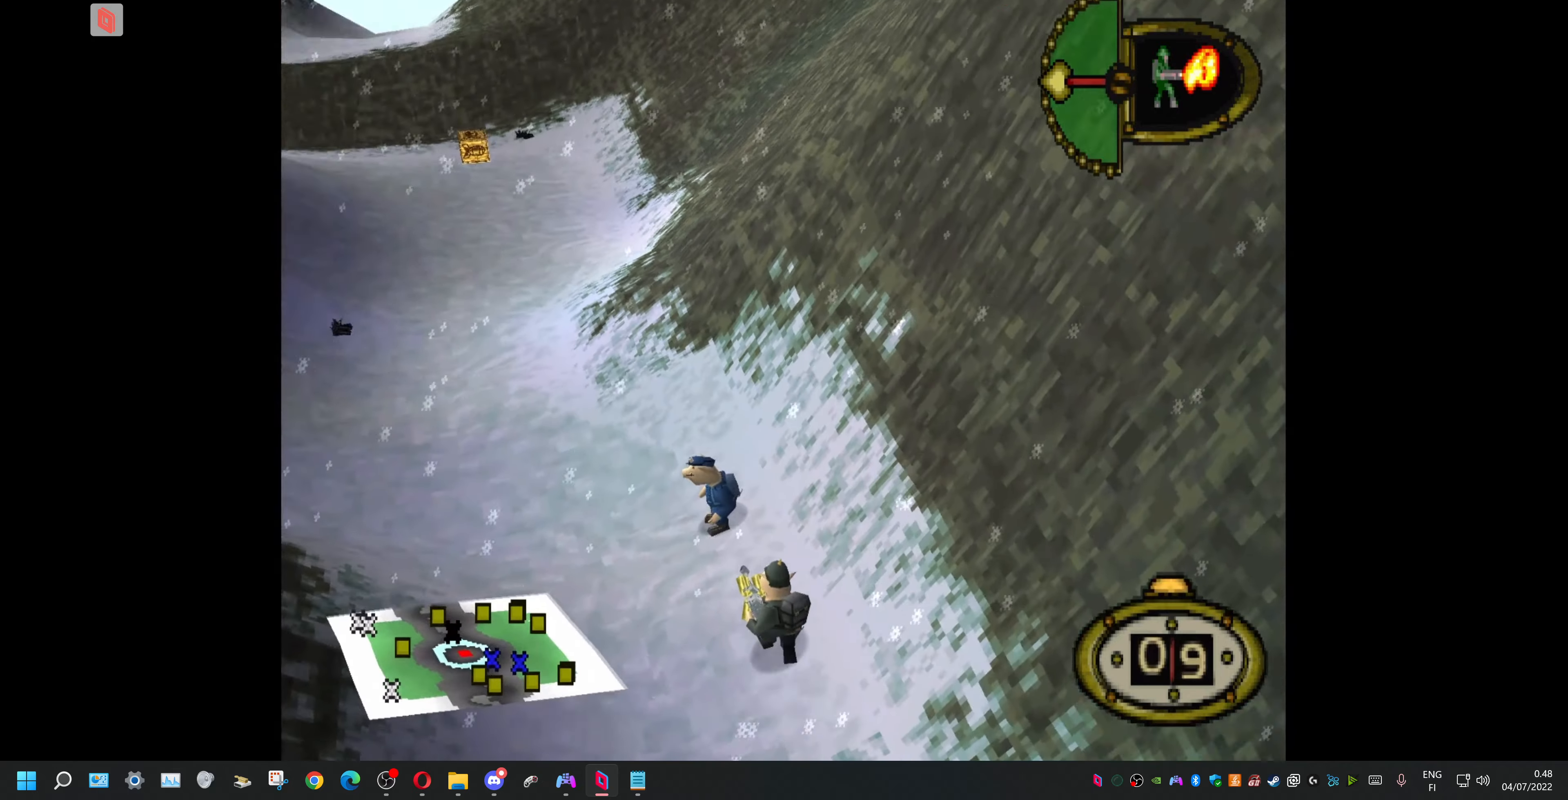
{"dt_ms": 500, "buttons": ["DPAD_UP", "DPAD_RIGHT"], "events": [[100, "DPAD_LEFT", "up"], [366, "DPAD_RIGHT", "down"]]}
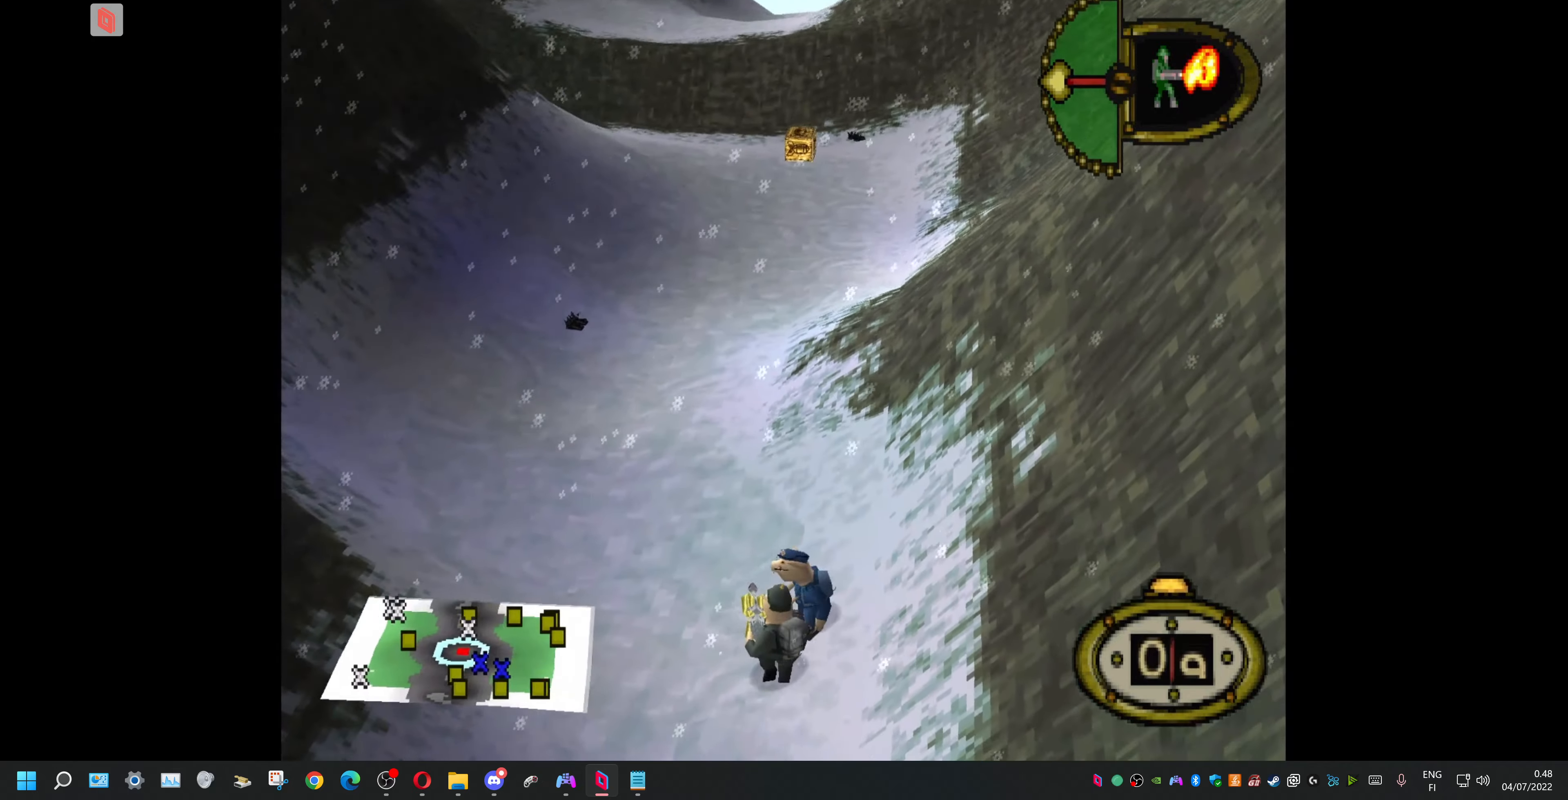
{"dt_ms": 500, "buttons": ["DPAD_RIGHT"], "events": [[433, "DPAD_UP", "up"]]}
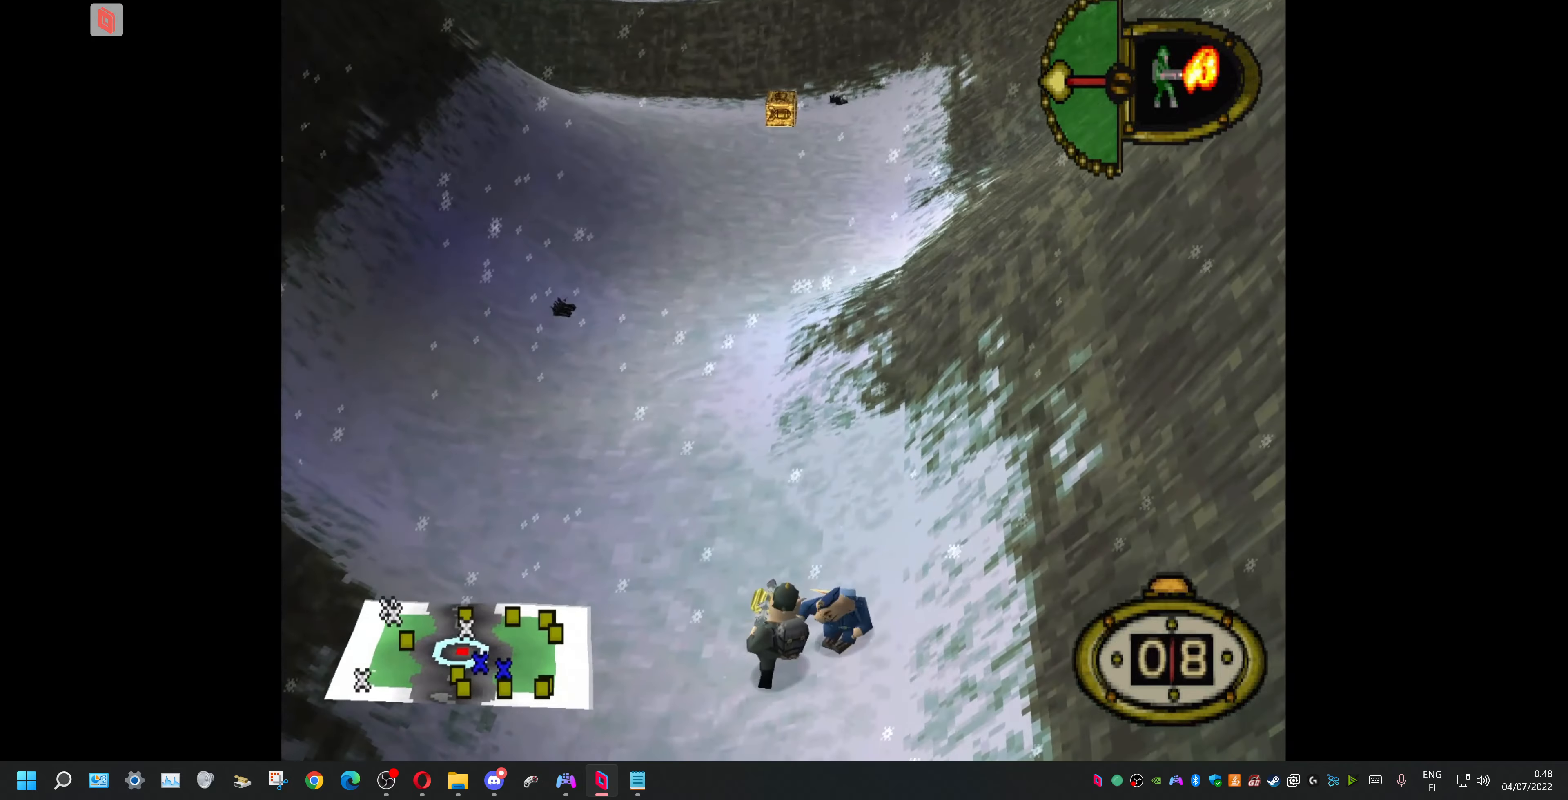
{"dt_ms": 500, "buttons": ["DPAD_RIGHT"], "events": []}
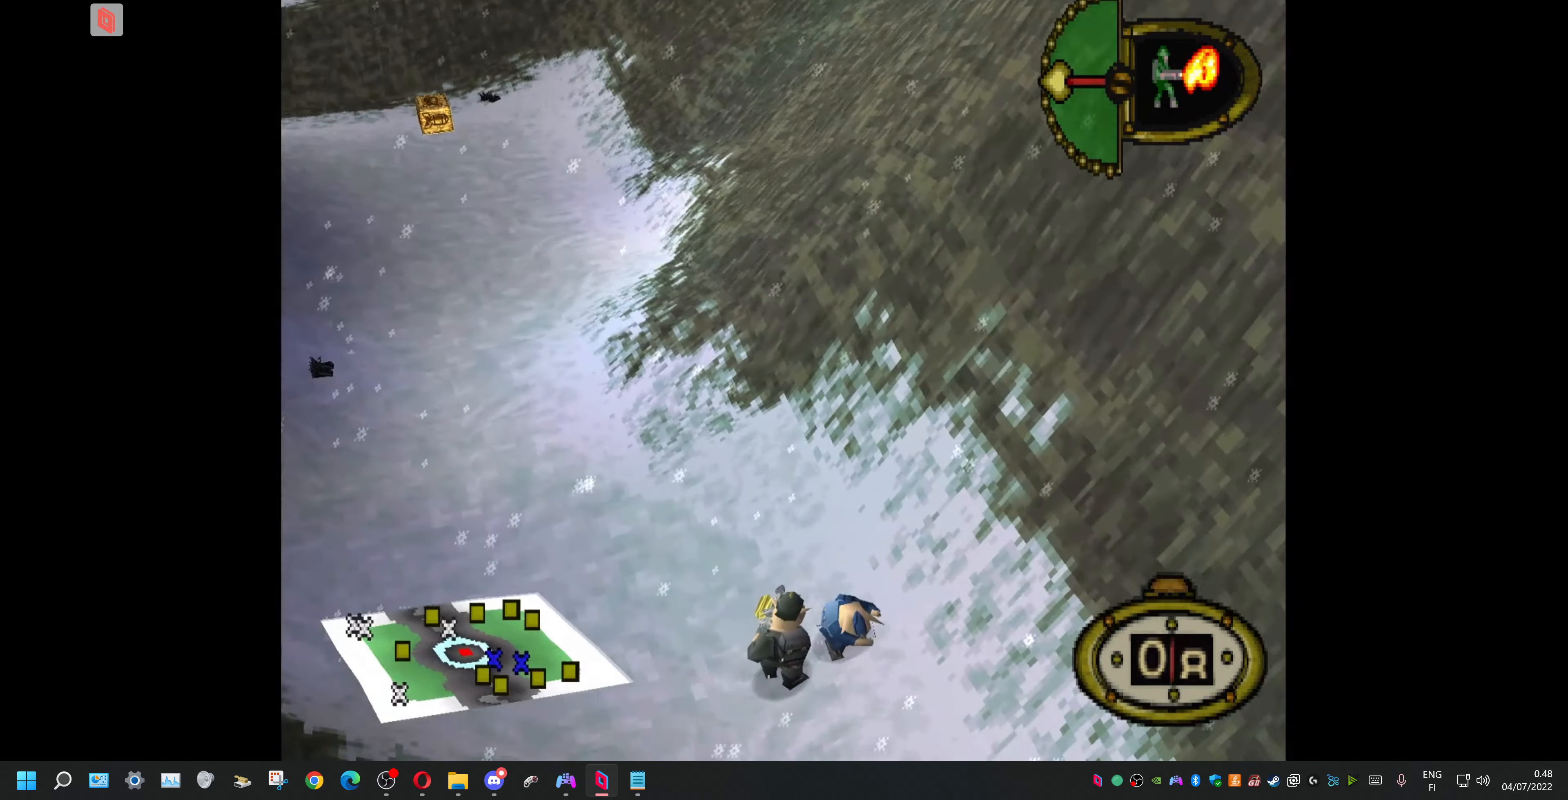
{"dt_ms": 500, "buttons": ["DPAD_RIGHT"], "events": []}
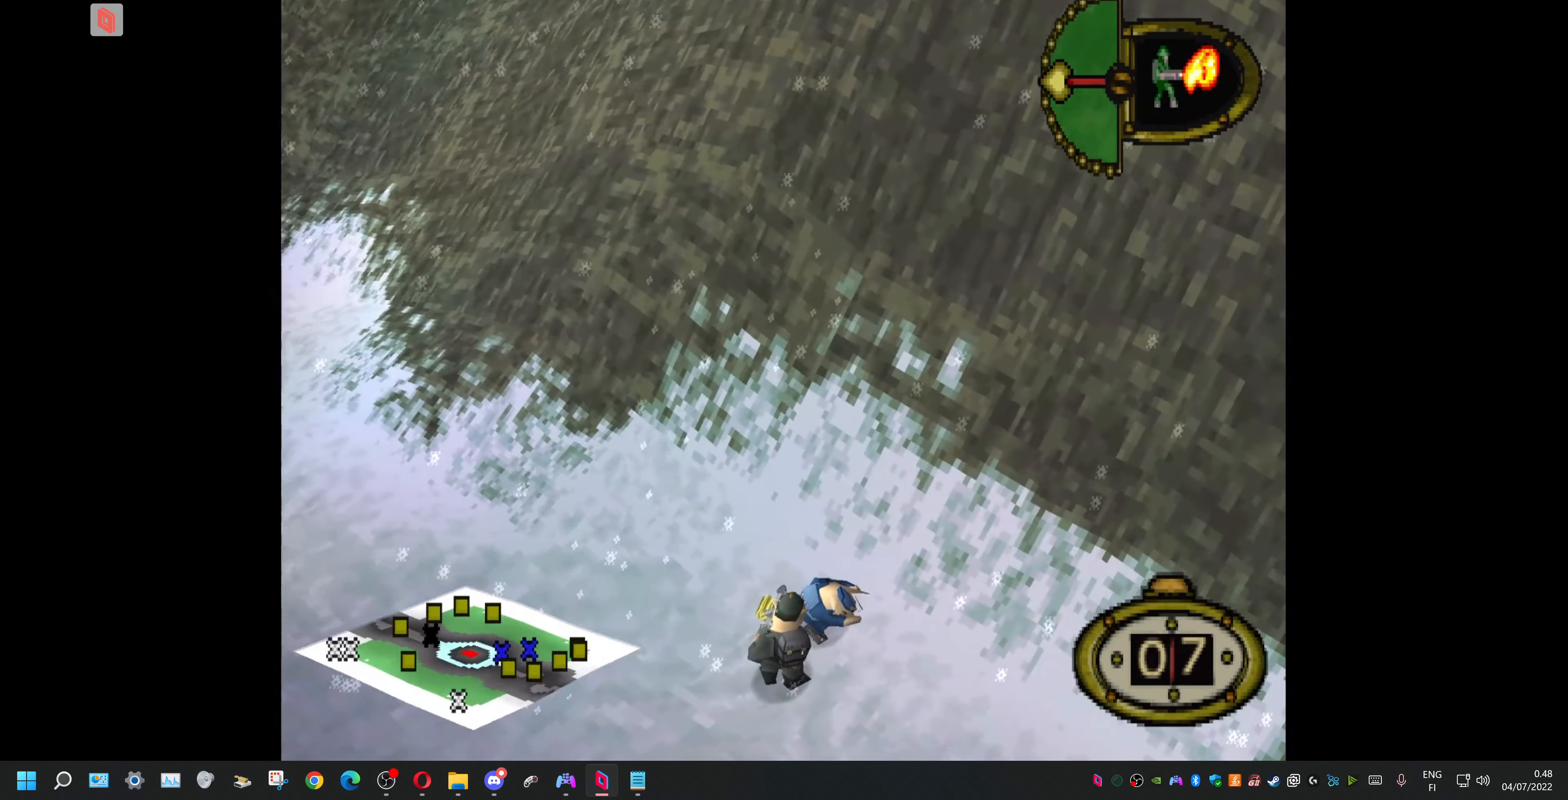
{"dt_ms": 500, "buttons": ["R2"], "events": [[33, "R2", "down"], [333, "DPAD_RIGHT", "up"]]}
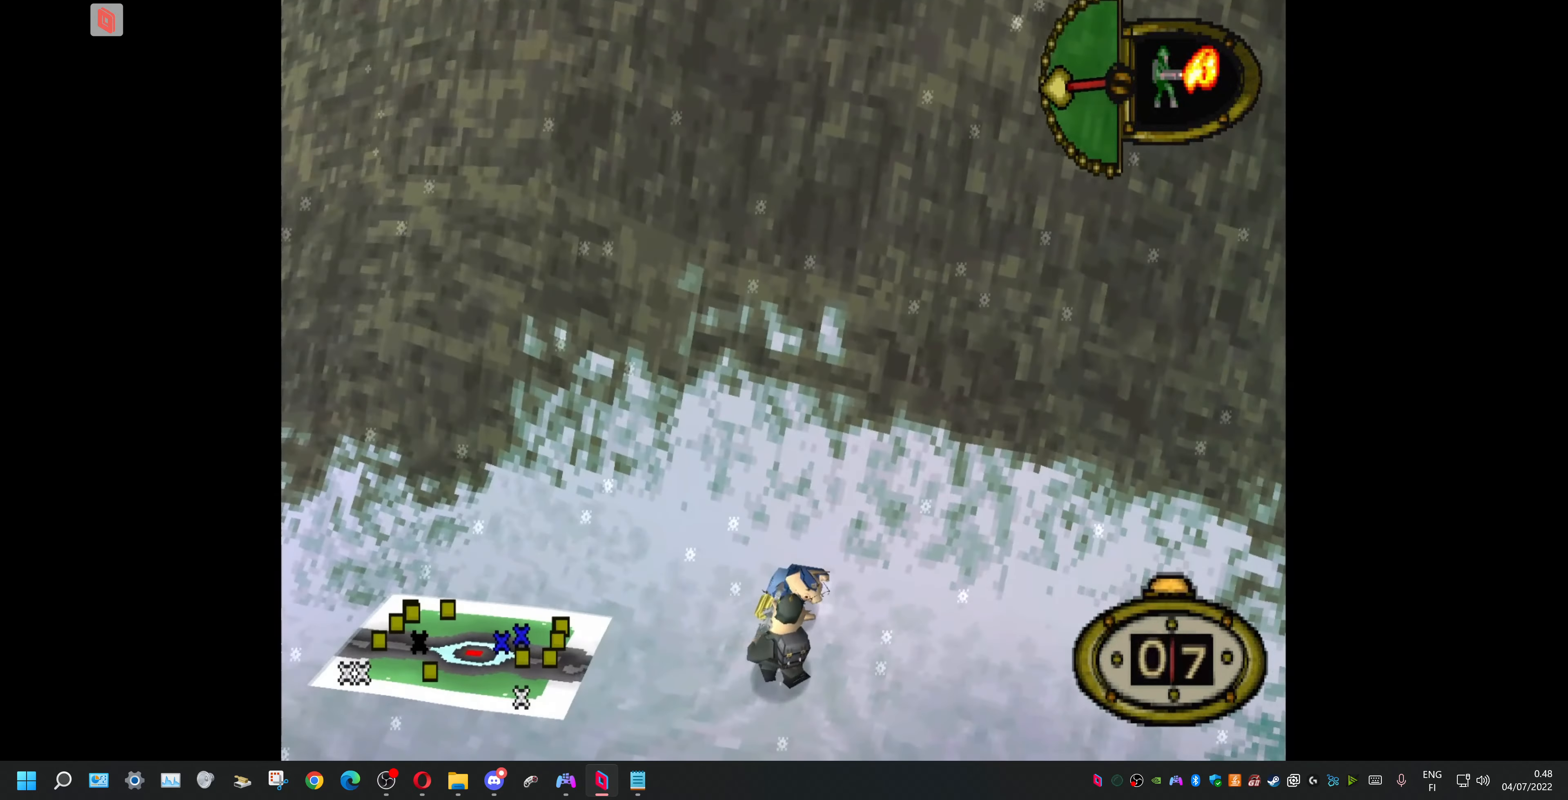
{"dt_ms": 500, "buttons": ["R2", "DPAD_RIGHT"], "events": [[266, "DPAD_RIGHT", "down"]]}
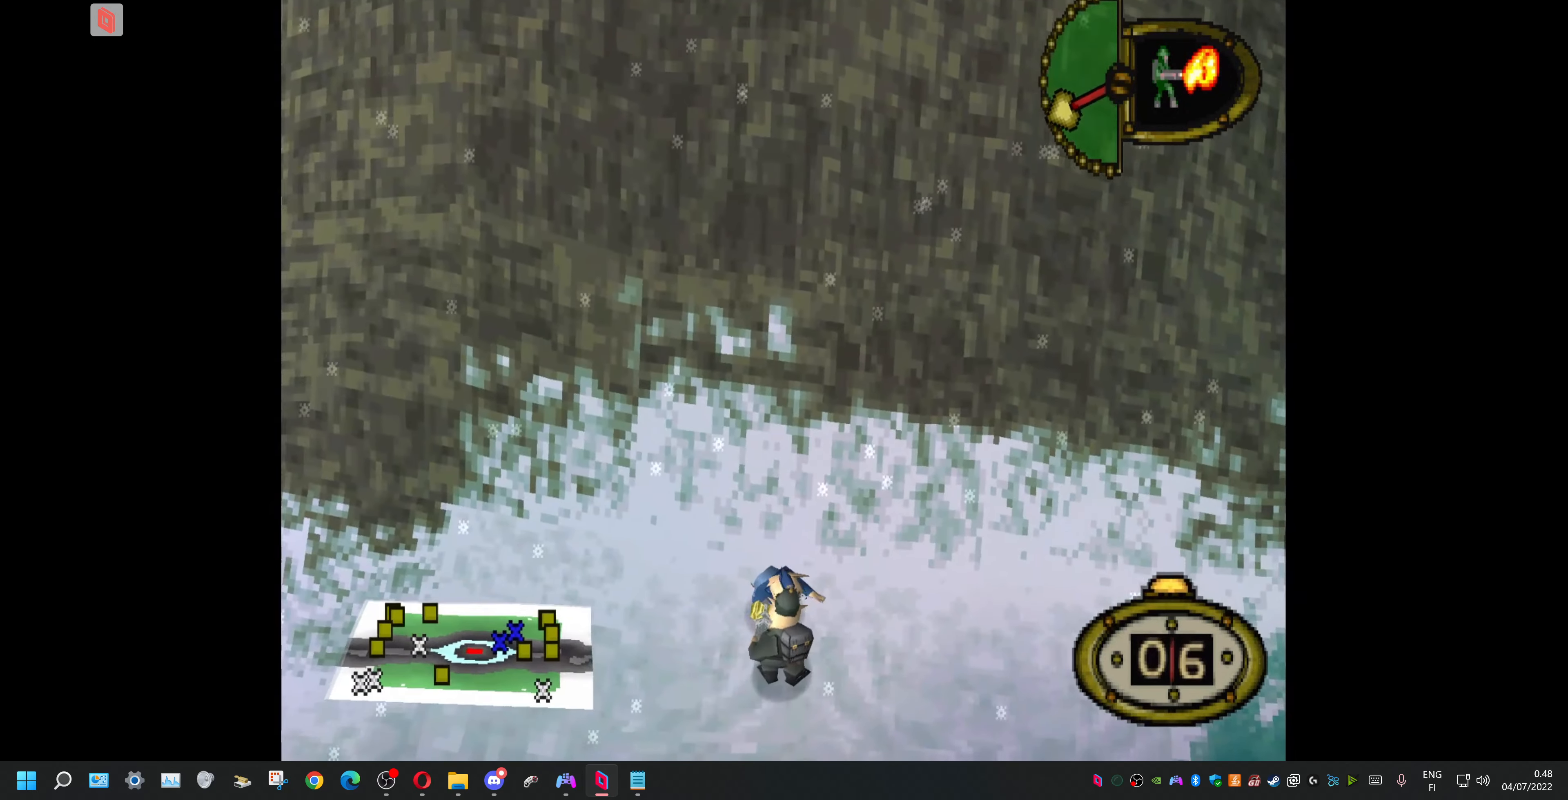
{"dt_ms": 500, "buttons": ["R2"], "events": [[66, "DPAD_RIGHT", "up"]]}
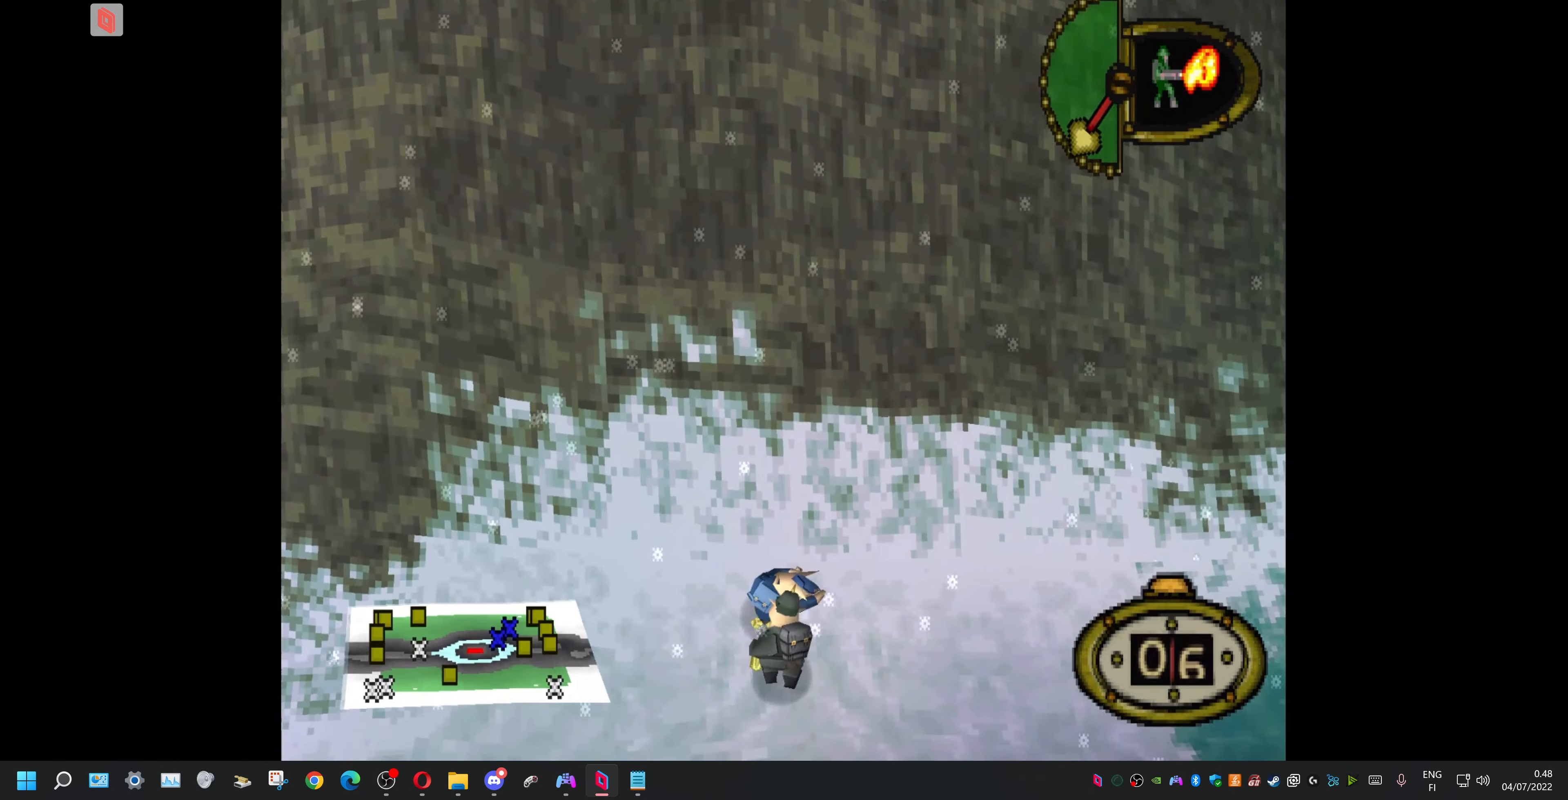
{"dt_ms": 500, "buttons": [], "events": [[233, "R2", "up"]]}
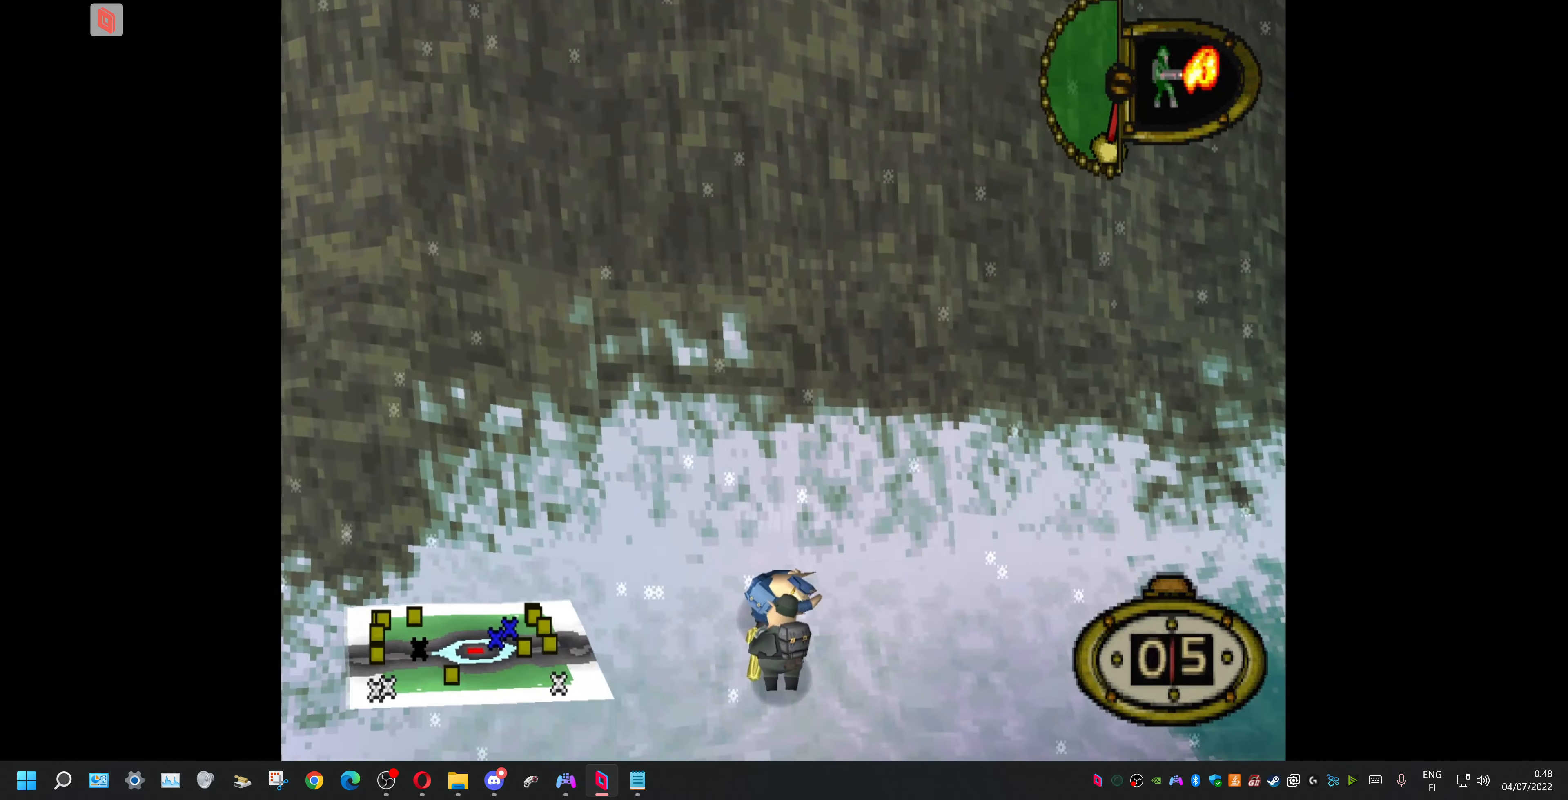
{"dt_ms": 500, "buttons": ["R1"], "events": [[66, "R1", "down"]]}
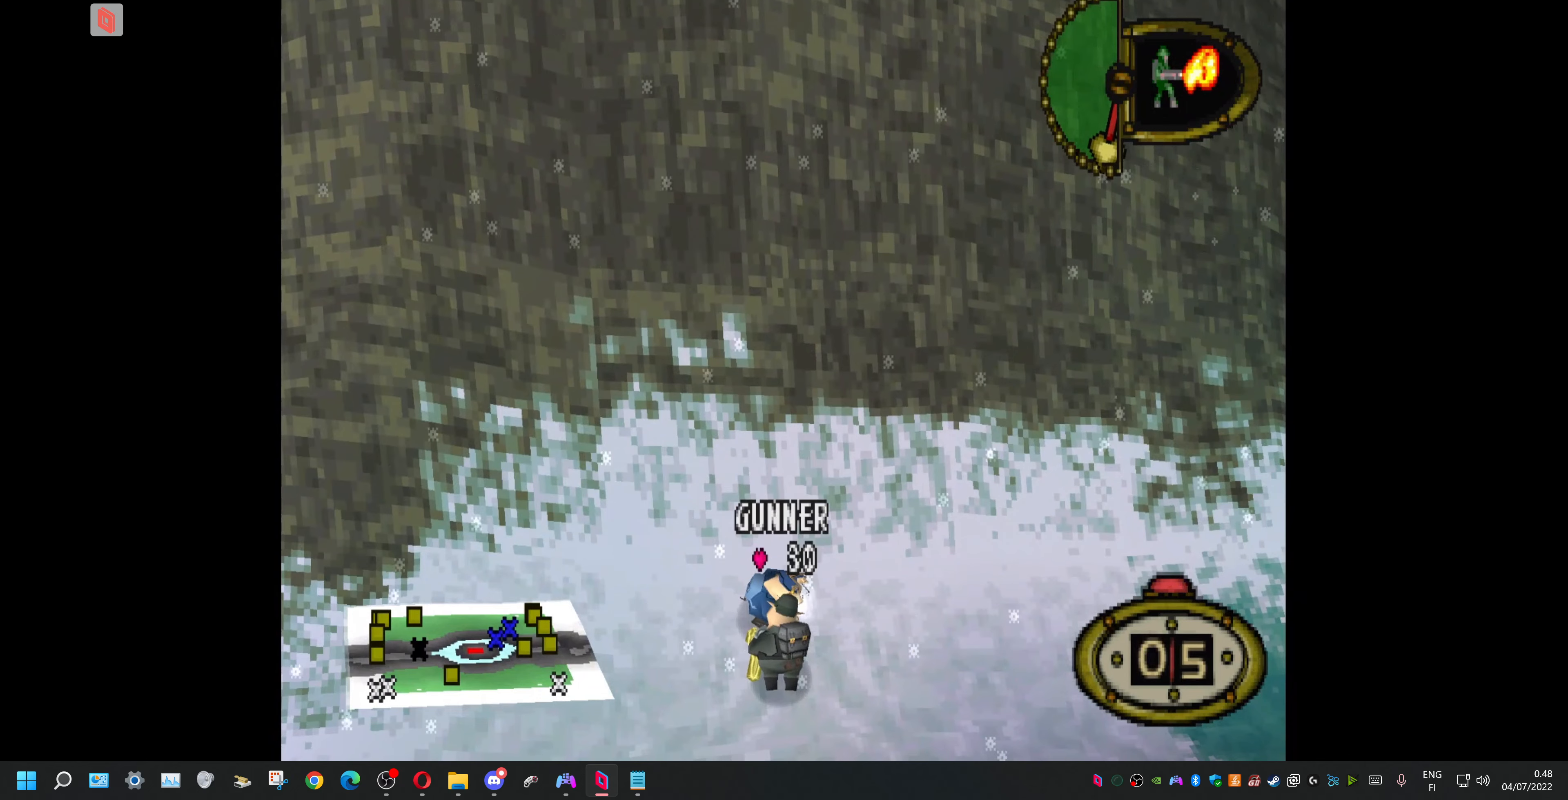
{"dt_ms": 500, "buttons": [], "events": [[100, "R1", "up"]]}
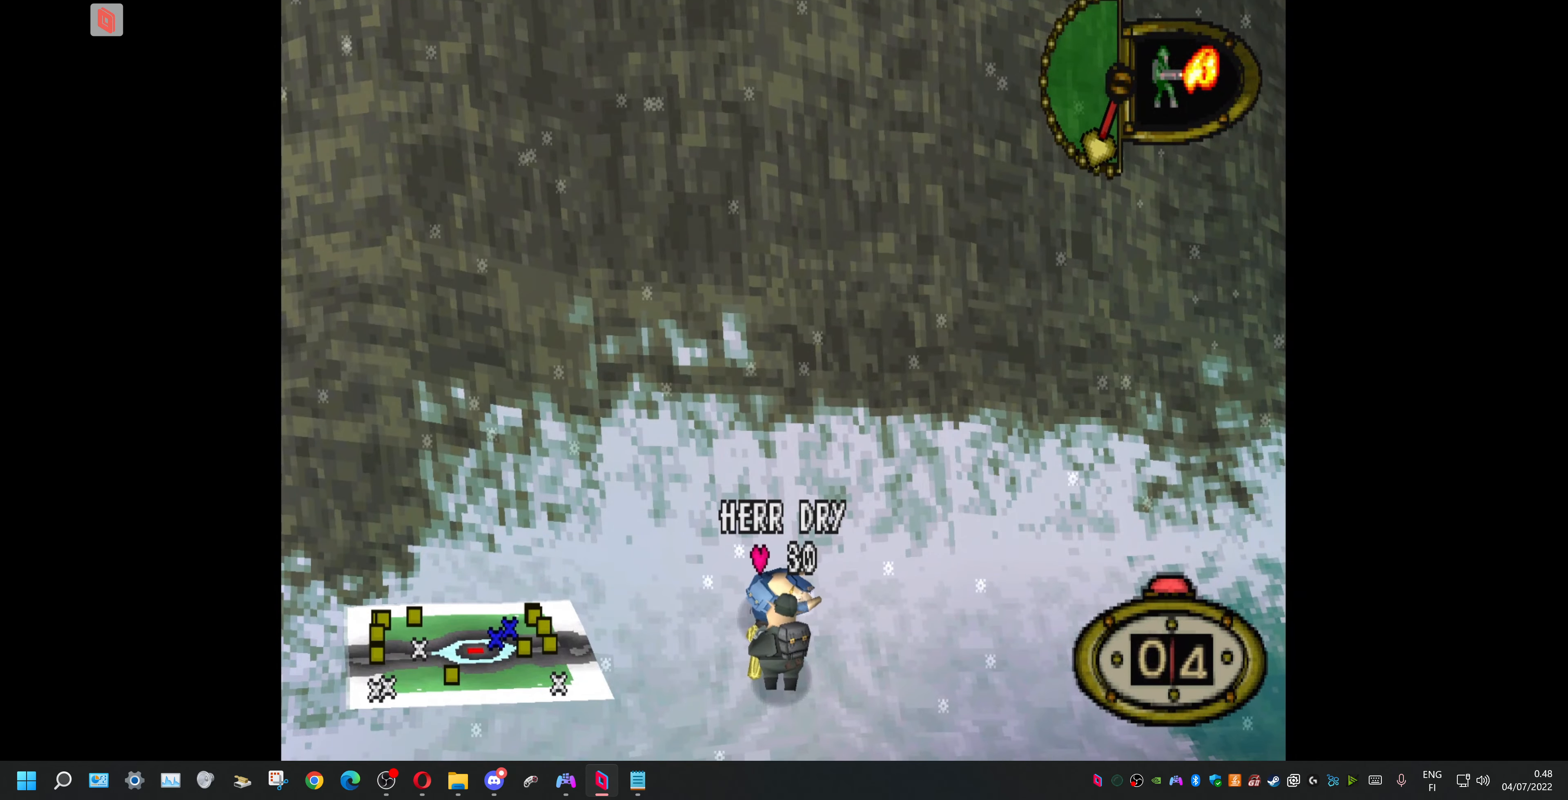
{"dt_ms": 500, "buttons": [], "events": [[67, "CROSS", "down"], [134, "CROSS", "up"]]}